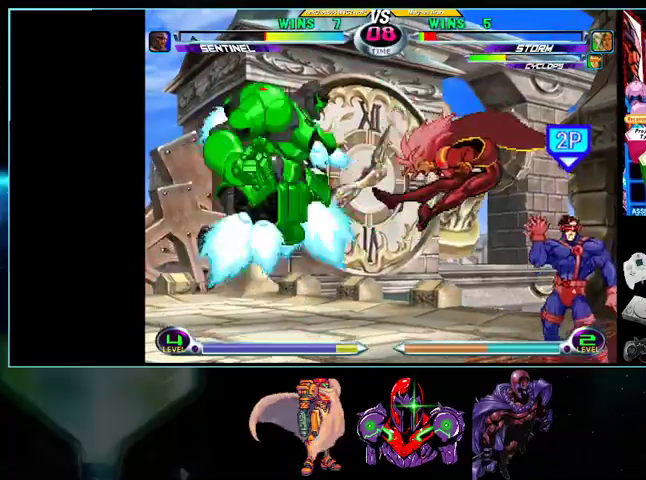
Gameplay with a controller (Nintendo layout); each line is a JSON object with the inputs held at the frame after it (dt_ms = milliseconds from this image to that frame). "events" lists button and stick changes between this image and that frame as [ms after this image, input, new state], when the widget could be followed in between. Not read: L3 R3.
{"dt_ms": 500, "buttons": ["DPAD_UP", "DPAD_RIGHT"], "events": [[100, "DPAD_LEFT", "up"], [200, "DPAD_RIGHT", "down"], [200, "DPAD_UP", "up"], [400, "DPAD_DOWN", "down"], [433, "DPAD_RIGHT", "up"], [500, "DPAD_DOWN", "up"], [500, "DPAD_RIGHT", "down"], [500, "DPAD_UP", "down"]]}
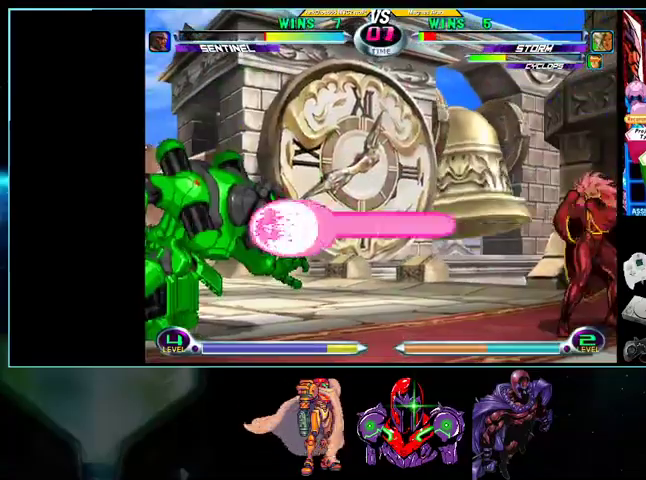
{"dt_ms": 500, "buttons": ["DPAD_RIGHT"], "events": [[400, "DPAD_UP", "up"]]}
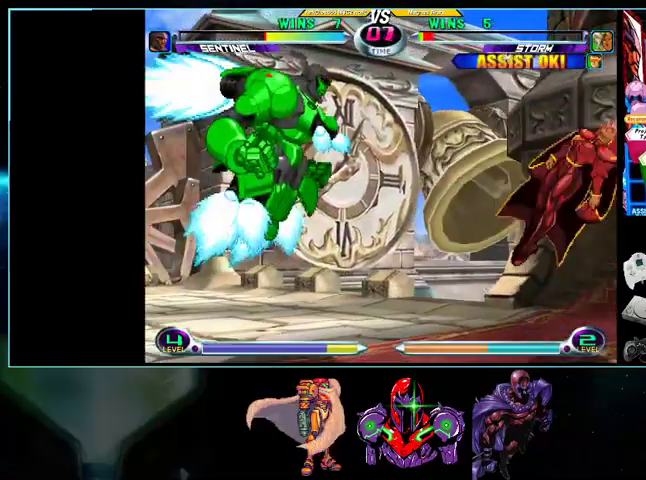
{"dt_ms": 500, "buttons": ["DPAD_DOWN"], "events": [[200, "DPAD_DOWN", "down"], [233, "DPAD_RIGHT", "up"], [300, "DPAD_RIGHT", "down"], [333, "DPAD_DOWN", "up"], [333, "DPAD_RIGHT", "up"], [500, "DPAD_DOWN", "down"]]}
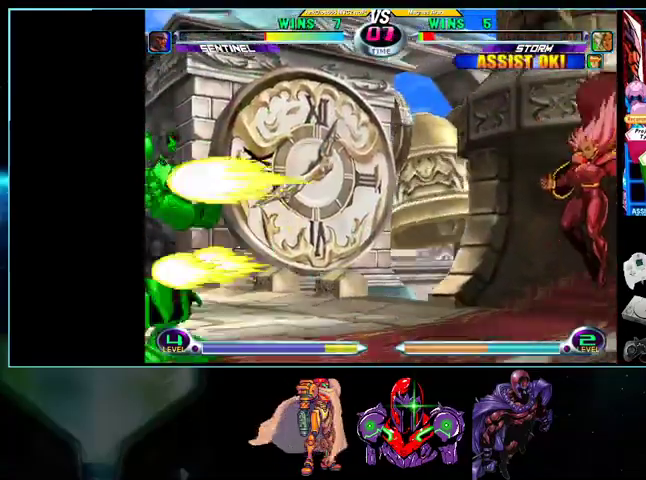
{"dt_ms": 500, "buttons": ["DPAD_UP", "DPAD_RIGHT"], "events": [[33, "DPAD_DOWN", "up"], [33, "DPAD_RIGHT", "down"], [33, "DPAD_UP", "down"]]}
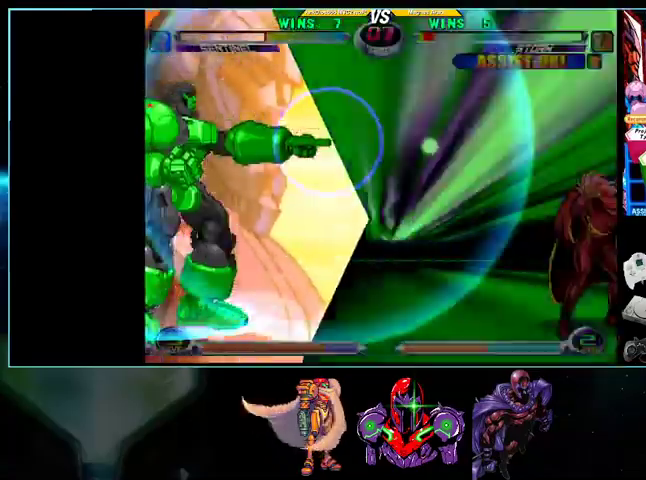
{"dt_ms": 500, "buttons": ["DPAD_UP", "DPAD_RIGHT"], "events": []}
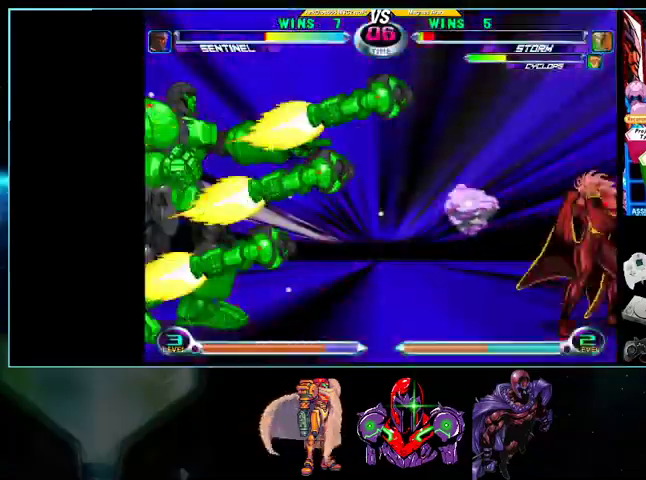
{"dt_ms": 1000, "buttons": ["A", "B"]}
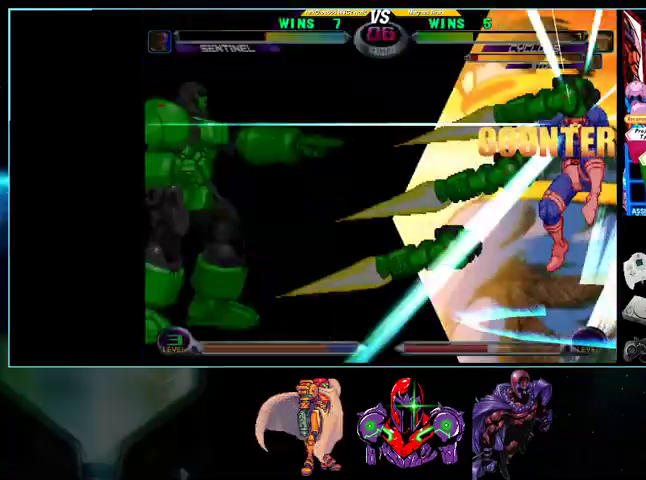
{"dt_ms": 500, "buttons": ["B", "L1"], "events": [[33, "A", "up"], [33, "B", "up"], [500, "B", "down"], [500, "L1", "down"]]}
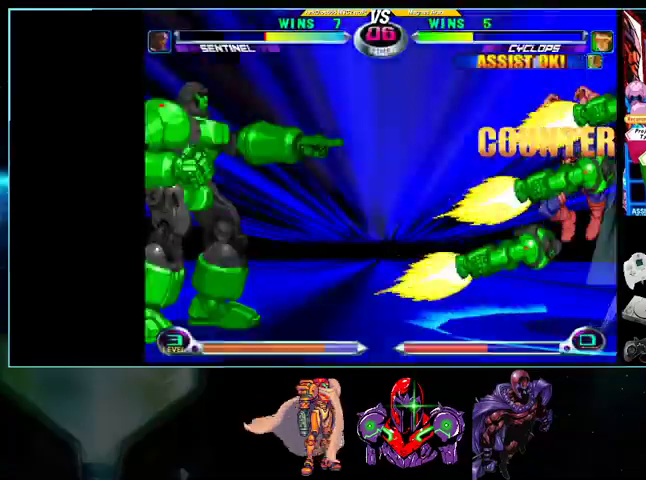
{"dt_ms": 500, "buttons": ["L1"], "events": [[33, "L1", "up"], [33, "R1", "down"], [33, "Y", "down"], [100, "A", "down"], [100, "B", "up"], [100, "R1", "up"], [100, "Y", "up"], [133, "B", "down"], [133, "DPAD_DOWN", "down"], [133, "X", "down"], [133, "Y", "down"], [167, "A", "up"], [167, "B", "up"], [167, "DPAD_LEFT", "down"], [167, "L1", "down"], [167, "R1", "down"], [167, "X", "up"], [167, "Y", "up"], [200, "B", "down"], [233, "L1", "up"], [233, "X", "down"], [233, "Y", "down"], [267, "A", "down"], [267, "B", "up"], [267, "DPAD_DOWN", "up"], [267, "DPAD_LEFT", "up"], [267, "R1", "up"], [267, "X", "up"], [267, "Y", "up"], [300, "B", "down"], [333, "A", "up"], [333, "B", "up"], [333, "R1", "down"], [333, "Y", "down"], [367, "L1", "down"], [367, "R1", "up"], [367, "Y", "up"], [400, "B", "down"], [400, "L1", "up"], [400, "R1", "down"], [400, "X", "down"], [400, "Y", "down"], [433, "A", "down"], [433, "R1", "up"], [433, "Y", "up"], [500, "A", "up"], [500, "B", "up"], [500, "L1", "down"], [500, "X", "up"]]}
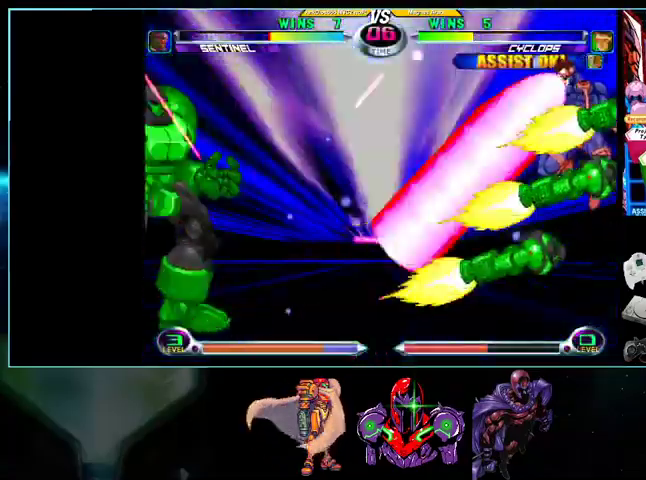
{"dt_ms": 500, "buttons": ["Y", "L1", "R1"], "events": [[33, "DPAD_LEFT", "down"], [100, "B", "down"], [100, "L1", "up"], [100, "R1", "down"], [100, "Y", "down"], [167, "B", "up"], [167, "DPAD_LEFT", "up"], [167, "Y", "up"], [200, "L1", "down"], [200, "R1", "up"], [233, "L1", "up"], [400, "L1", "down"], [433, "A", "down"], [433, "B", "down"], [433, "L1", "up"], [500, "A", "up"], [500, "B", "up"], [500, "L1", "down"], [500, "R1", "down"], [500, "Y", "down"]]}
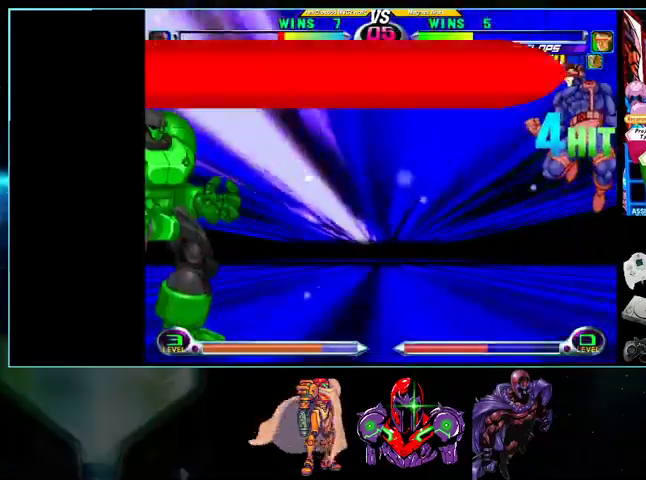
{"dt_ms": 500, "buttons": ["DPAD_RIGHT"], "events": [[33, "DPAD_DOWN", "down"], [33, "R1", "up"], [33, "Y", "up"], [100, "A", "down"], [100, "B", "down"], [100, "L1", "up"], [100, "X", "down"], [133, "B", "up"], [133, "X", "up"], [200, "A", "up"], [200, "DPAD_DOWN", "up"], [200, "L1", "down"], [200, "R1", "down"], [200, "Y", "down"], [267, "A", "down"], [267, "B", "down"], [267, "L1", "up"], [267, "R1", "up"], [267, "X", "down"], [267, "Y", "up"], [300, "A", "up"], [300, "B", "up"], [300, "X", "up"], [433, "DPAD_RIGHT", "down"]]}
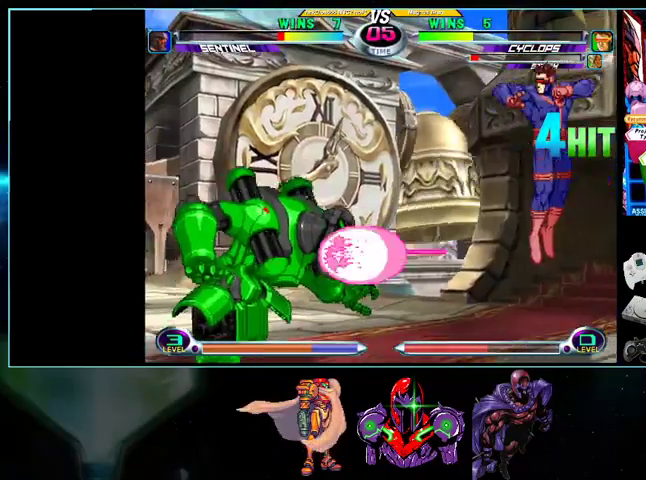
{"dt_ms": 500, "buttons": ["DPAD_RIGHT"], "events": [[400, "DPAD_DOWN", "down"], [500, "DPAD_DOWN", "up"]]}
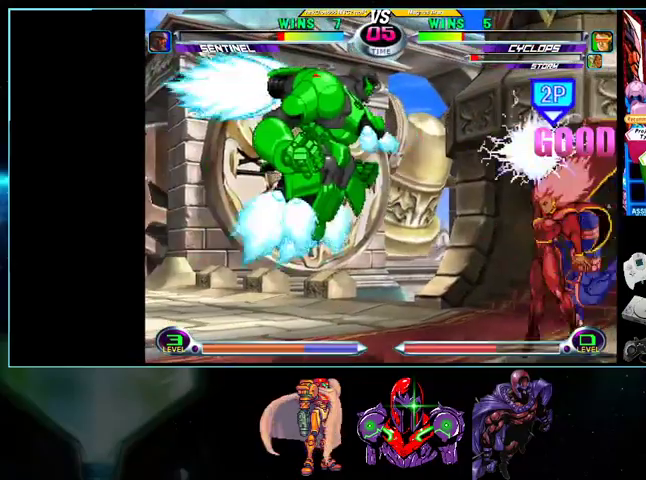
{"dt_ms": 500, "buttons": ["DPAD_UP", "DPAD_RIGHT"], "events": [[200, "DPAD_DOWN", "down"], [267, "DPAD_DOWN", "up"], [300, "DPAD_UP", "down"]]}
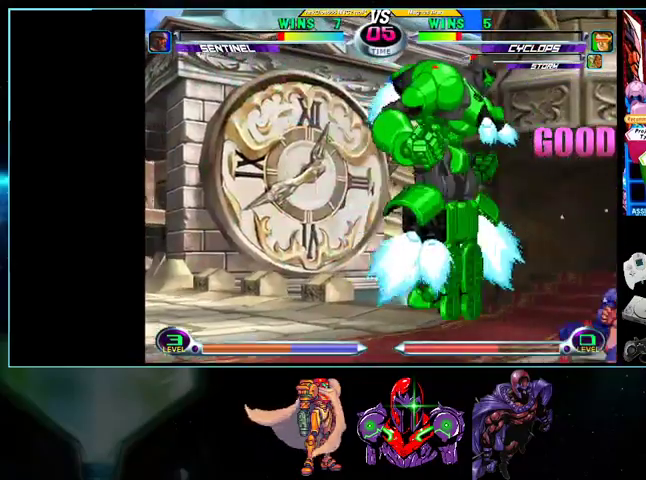
{"dt_ms": 500, "buttons": ["DPAD_UP", "DPAD_RIGHT"], "events": []}
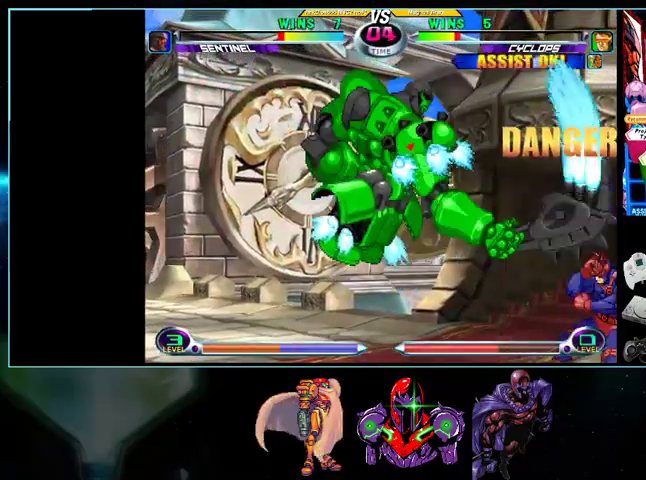
{"dt_ms": 500, "buttons": ["DPAD_DOWN", "DPAD_RIGHT"], "events": [[267, "DPAD_UP", "up"], [400, "DPAD_DOWN", "down"]]}
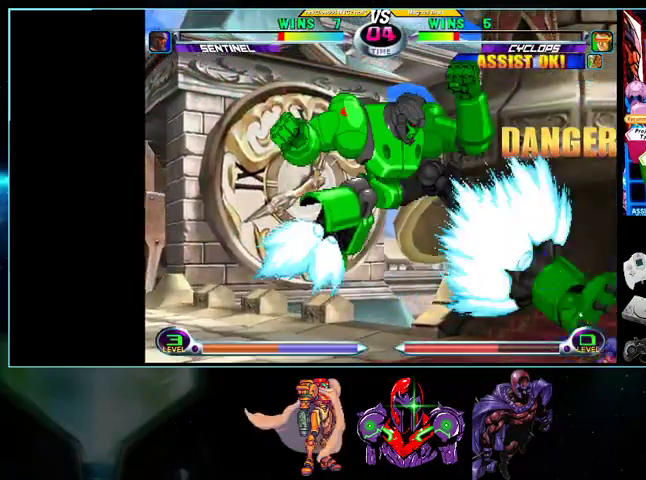
{"dt_ms": 500, "buttons": ["DPAD_LEFT"], "events": [[267, "DPAD_DOWN", "up"], [300, "DPAD_RIGHT", "up"], [333, "DPAD_LEFT", "down"], [433, "X", "down"], [433, "Y", "down"], [500, "X", "up"], [500, "Y", "up"]]}
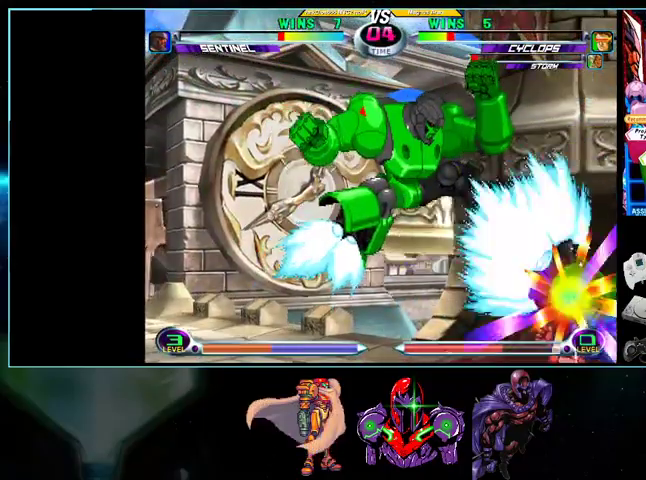
{"dt_ms": 500, "buttons": ["DPAD_LEFT"], "events": []}
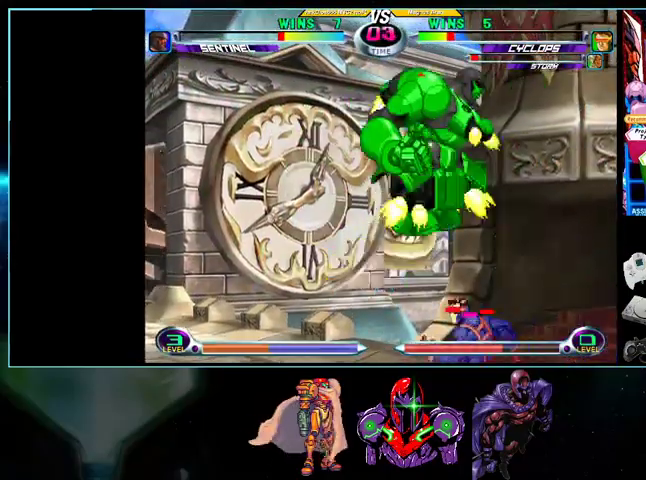
{"dt_ms": 500, "buttons": ["B", "DPAD_LEFT"], "events": [[333, "B", "down"], [433, "B", "up"], [500, "B", "down"]]}
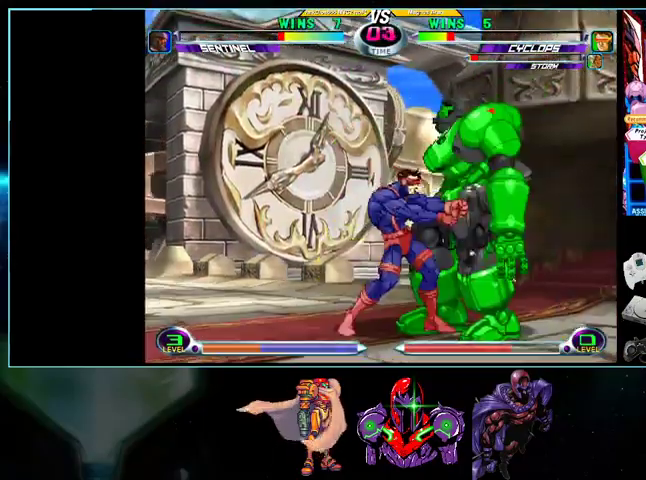
{"dt_ms": 500, "buttons": [], "events": [[33, "B", "up"], [133, "B", "down"], [200, "B", "up"], [267, "B", "down"], [333, "DPAD_LEFT", "up"], [400, "B", "up"]]}
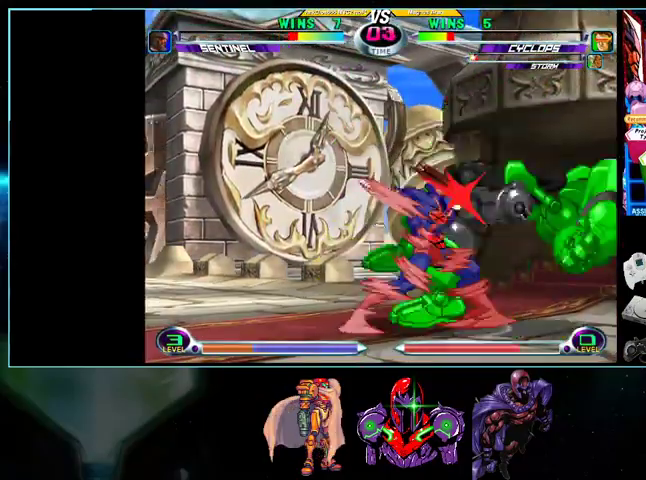
{"dt_ms": 500, "buttons": ["DPAD_LEFT"], "events": [[333, "DPAD_LEFT", "down"], [367, "X", "down"], [367, "Y", "down"], [400, "Y", "up"], [433, "X", "up"]]}
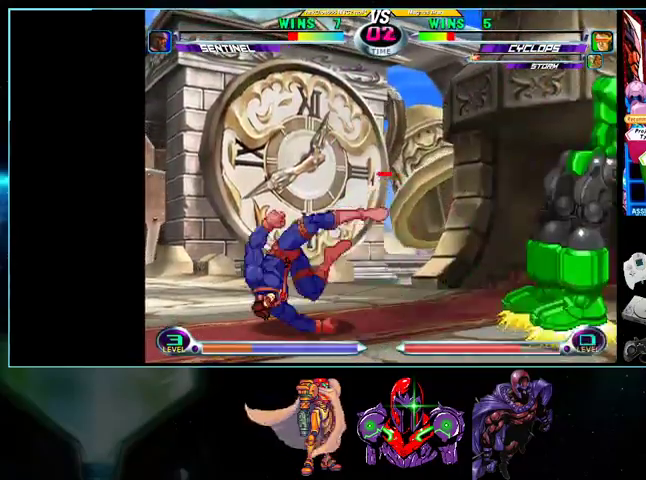
{"dt_ms": 500, "buttons": ["DPAD_UP", "DPAD_LEFT"], "events": [[233, "DPAD_DOWN", "down"], [233, "DPAD_LEFT", "up"], [300, "DPAD_DOWN", "up"], [333, "DPAD_UP", "down"], [500, "DPAD_LEFT", "down"]]}
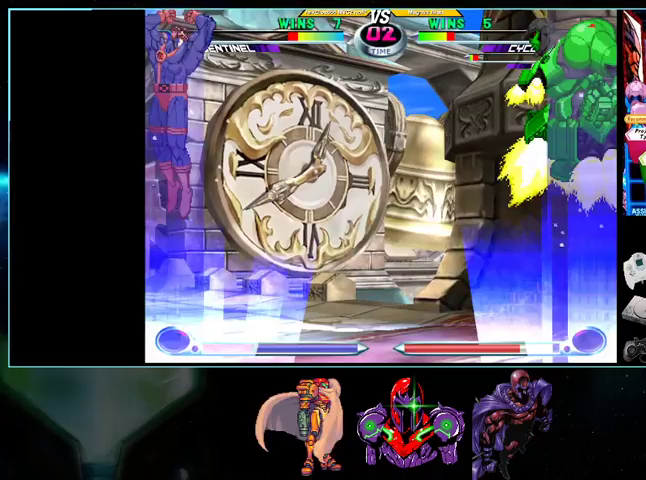
{"dt_ms": 500, "buttons": ["DPAD_LEFT"], "events": [[33, "B", "down"], [100, "B", "up"], [100, "DPAD_UP", "up"], [200, "B", "down"], [267, "B", "up"], [333, "B", "down"], [400, "B", "up"], [467, "B", "down"], [500, "B", "up"]]}
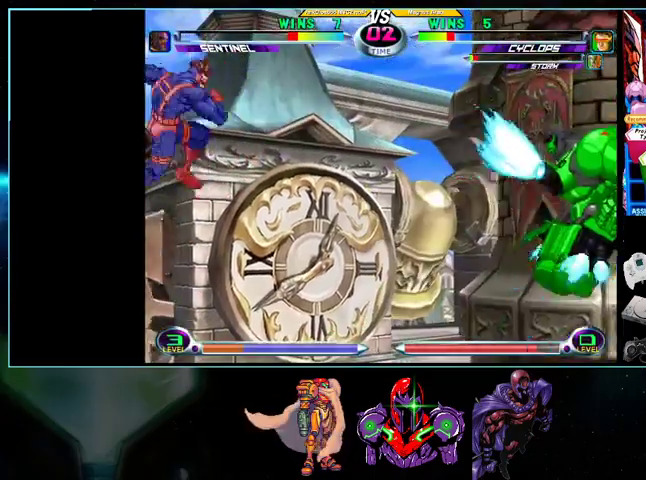
{"dt_ms": 500, "buttons": ["DPAD_LEFT"], "events": [[100, "B", "down"], [133, "B", "up"]]}
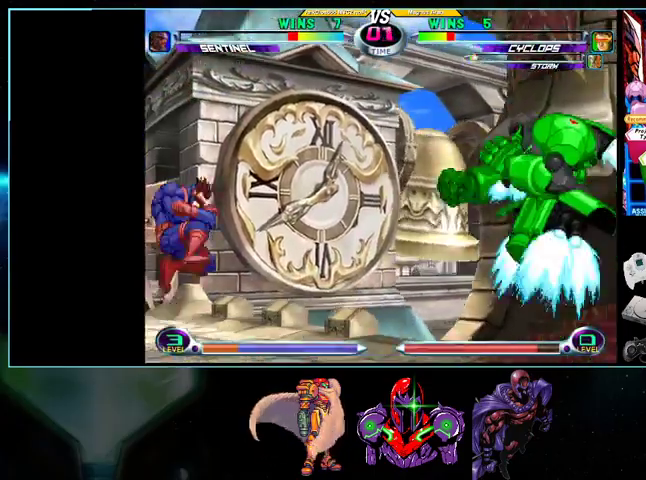
{"dt_ms": 500, "buttons": ["DPAD_LEFT"], "events": [[100, "DPAD_DOWN", "down"], [100, "DPAD_LEFT", "up"], [200, "DPAD_DOWN", "up"], [200, "DPAD_UP", "down"], [333, "DPAD_LEFT", "down"], [400, "DPAD_UP", "up"]]}
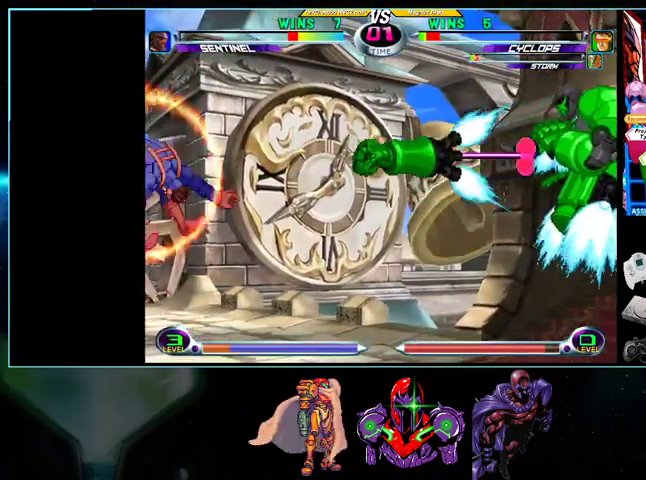
{"dt_ms": 500, "buttons": ["DPAD_DOWN", "DPAD_LEFT"], "events": [[400, "DPAD_DOWN", "down"], [433, "Y", "down"], [500, "Y", "up"]]}
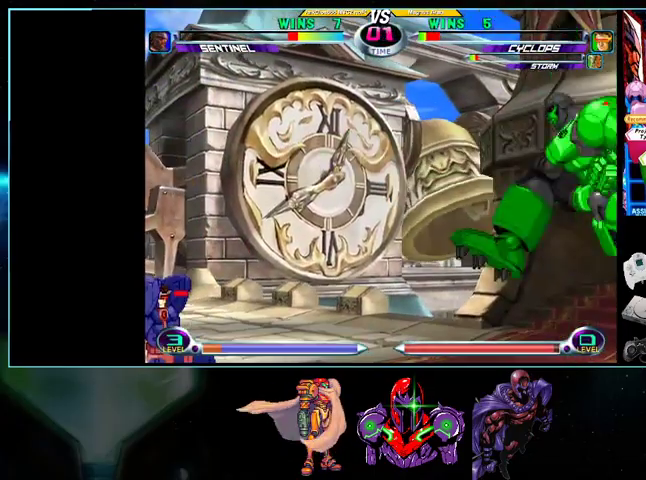
{"dt_ms": 500, "buttons": ["DPAD_RIGHT"], "events": [[100, "Y", "down"], [133, "Y", "up"], [200, "Y", "down"], [267, "Y", "up"], [333, "DPAD_DOWN", "up"], [333, "DPAD_LEFT", "up"], [500, "DPAD_RIGHT", "down"]]}
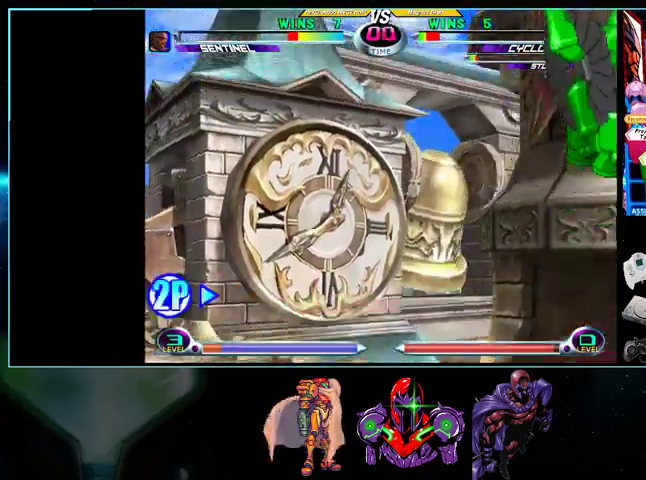
{"dt_ms": 500, "buttons": ["DPAD_UP", "DPAD_RIGHT"], "events": [[100, "X", "down"], [100, "Y", "down"], [200, "DPAD_RIGHT", "up"], [200, "X", "up"], [200, "Y", "up"], [267, "DPAD_DOWN", "down"], [333, "DPAD_DOWN", "up"], [333, "DPAD_RIGHT", "down"], [367, "DPAD_UP", "down"]]}
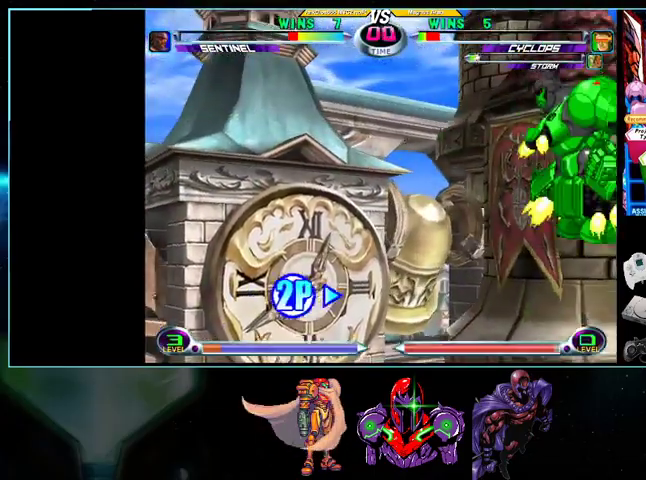
{"dt_ms": 500, "buttons": [], "events": [[233, "DPAD_RIGHT", "up"], [233, "DPAD_UP", "up"], [267, "B", "down"], [333, "B", "up"], [400, "B", "down"], [500, "B", "up"]]}
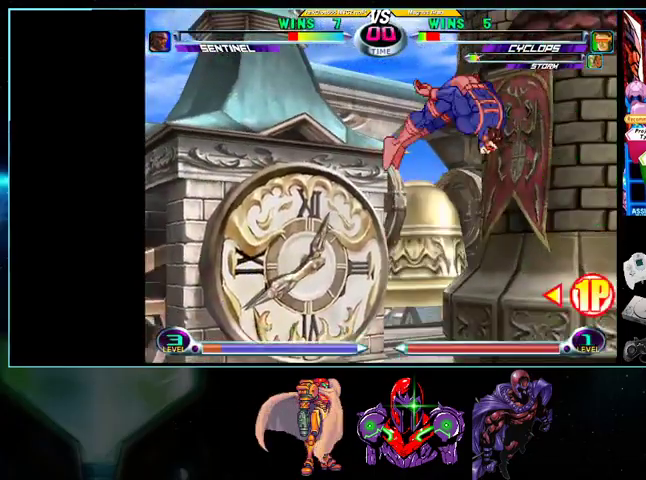
{"dt_ms": 500, "buttons": ["B", "R1", "DPAD_DOWN", "DPAD_LEFT"], "events": [[300, "DPAD_DOWN", "down"], [400, "B", "down"], [400, "DPAD_LEFT", "down"], [400, "R1", "down"], [433, "B", "up"], [433, "R1", "up"], [500, "B", "down"], [500, "R1", "down"]]}
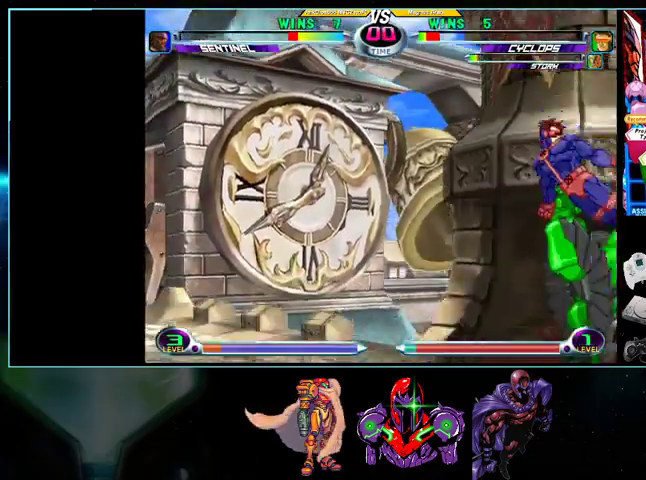
{"dt_ms": 500, "buttons": ["B", "R1"], "events": [[100, "B", "up"], [100, "DPAD_LEFT", "up"], [100, "R1", "up"], [133, "DPAD_DOWN", "up"], [200, "B", "down"], [200, "R1", "down"], [267, "R1", "up"], [300, "B", "up"], [333, "B", "down"], [367, "R1", "down"], [433, "B", "up"], [433, "R1", "up"], [500, "B", "down"], [500, "R1", "down"]]}
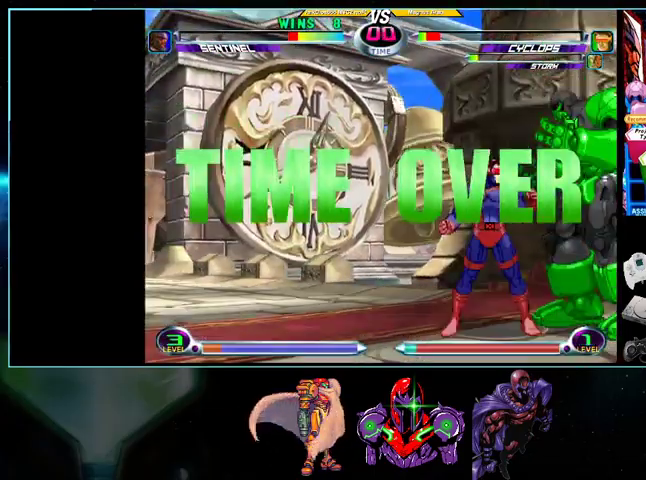
{"dt_ms": 500, "buttons": [], "events": [[100, "B", "up"], [100, "R1", "up"], [300, "Y", "down"], [333, "A", "down"], [333, "Y", "up"], [367, "A", "up"]]}